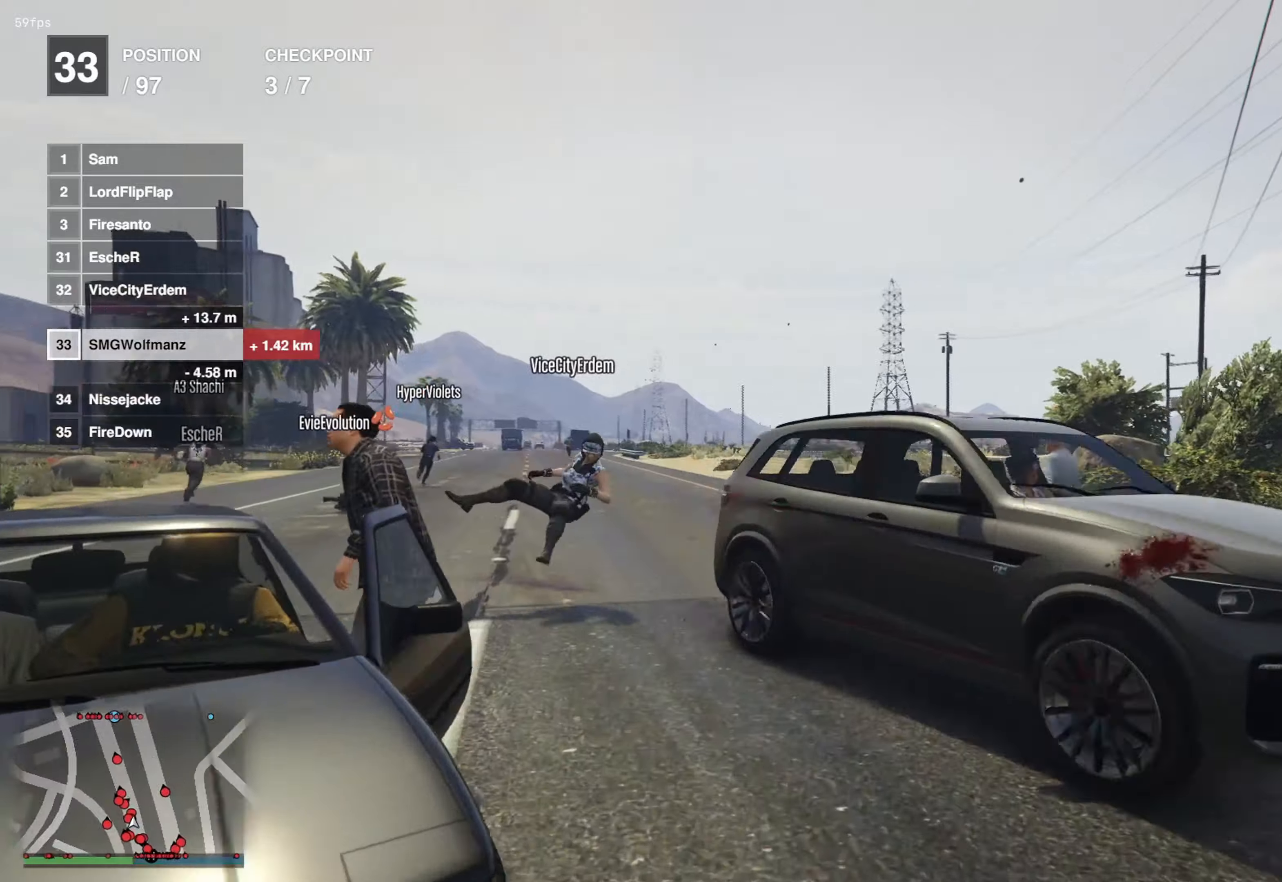
Gameplay with a controller (PlayStation layout); each line is a JSON object with the inputs held at the frame after it. "events" lists button and stick changes between this image and that frame as [ms after this image, input, new state], when the widget could be followed in between.
{"buttons": [], "left_stick": "up-right", "right_stick": "right", "events": [[16, "left_stick", "up-right"], [116, "CROSS", "up"], [400, "right_stick", "right"]]}
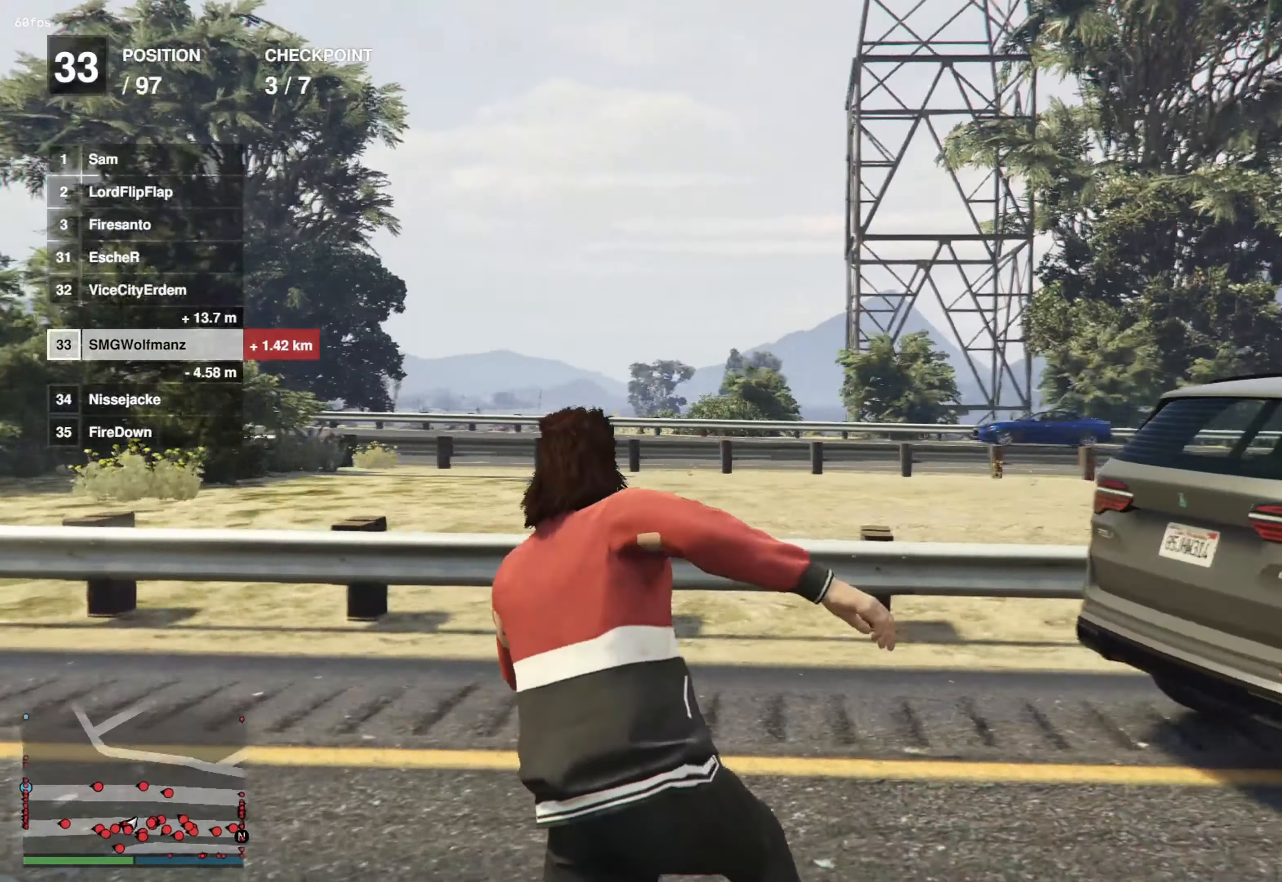
{"buttons": [], "left_stick": "center", "right_stick": "center", "events": [[17, "left_stick", "up"], [350, "left_stick", "center"], [451, "right_stick", "center"]]}
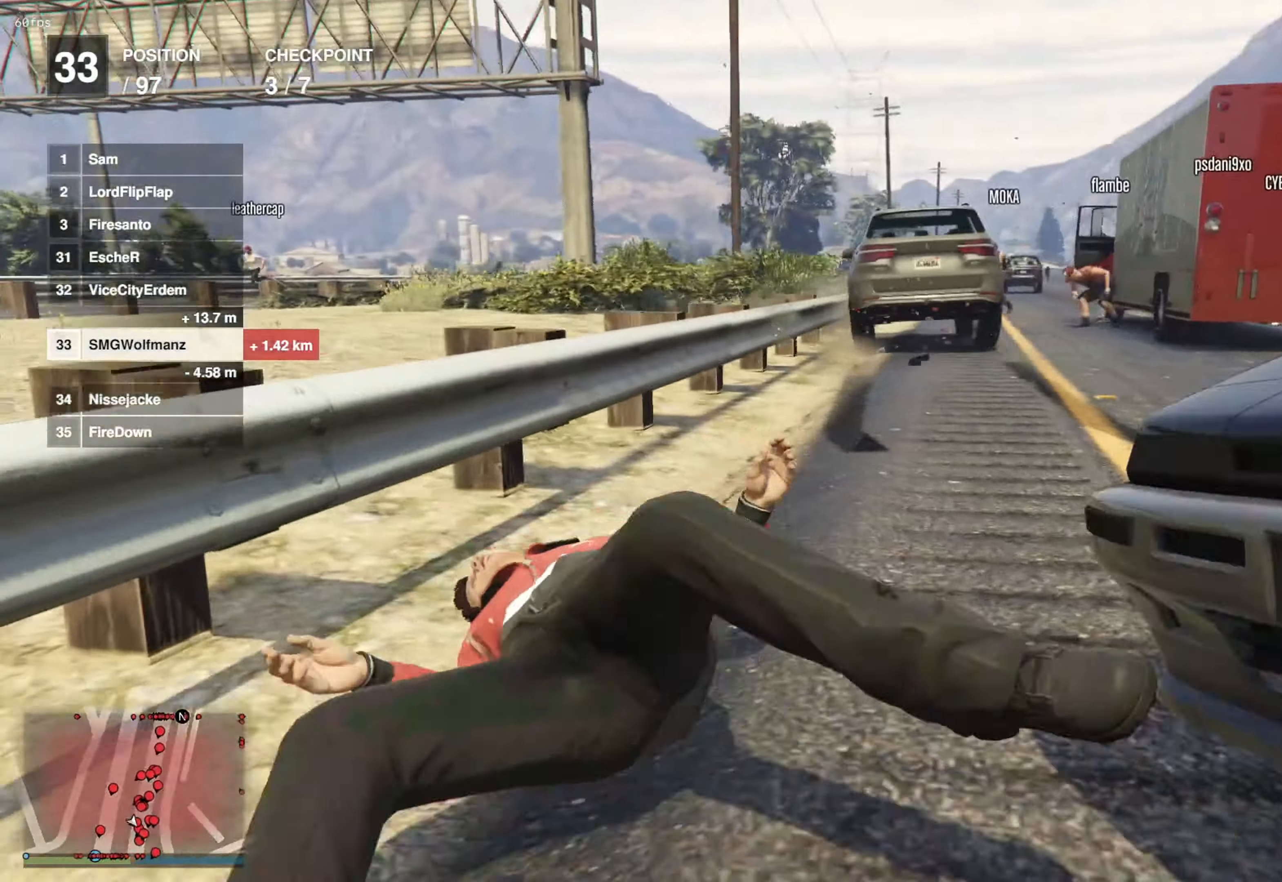
{"buttons": [], "left_stick": "center", "right_stick": "center", "events": [[216, "right_stick", "up-right"], [400, "right_stick", "center"]]}
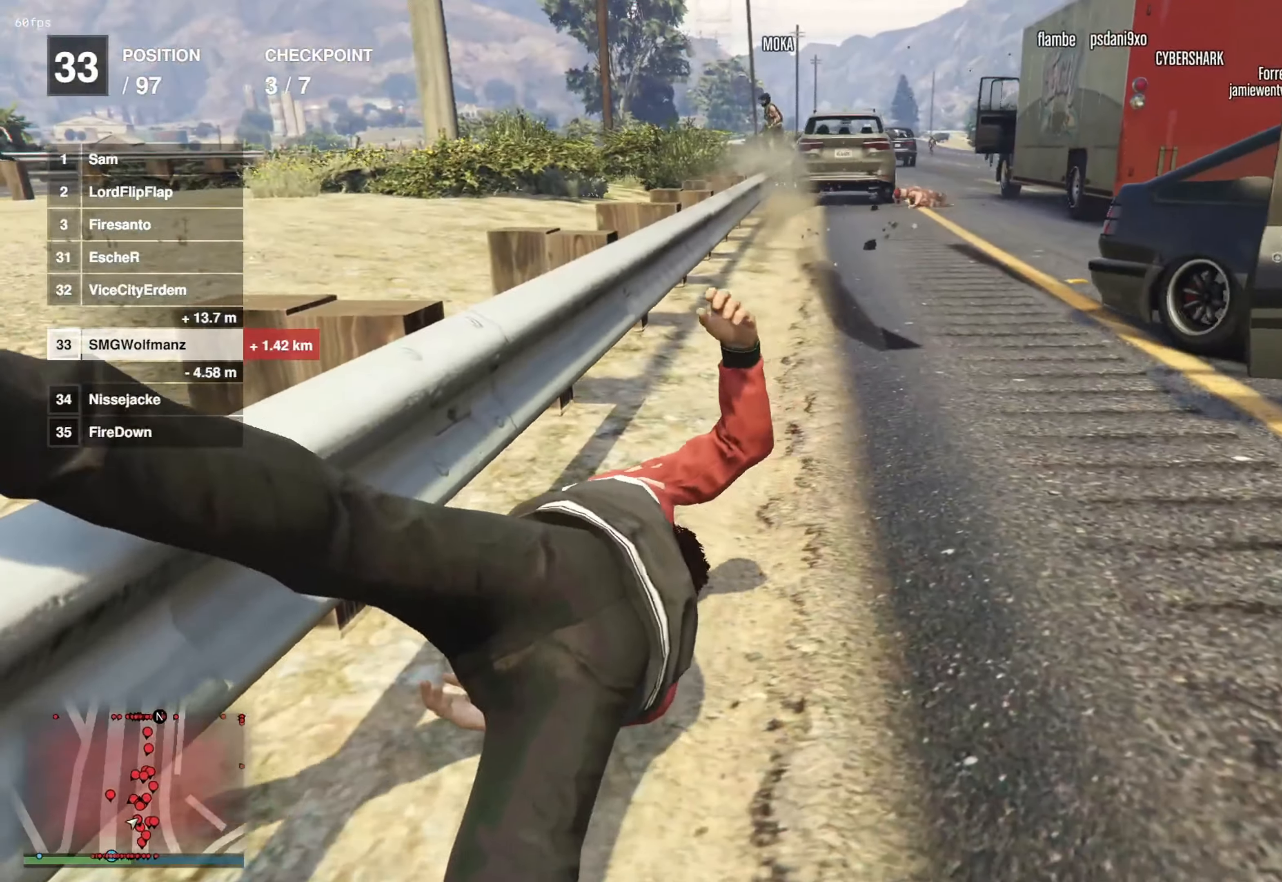
{"buttons": [], "left_stick": "right", "right_stick": "center", "events": [[100, "right_stick", "up-right"], [267, "right_stick", "center"], [350, "left_stick", "right"]]}
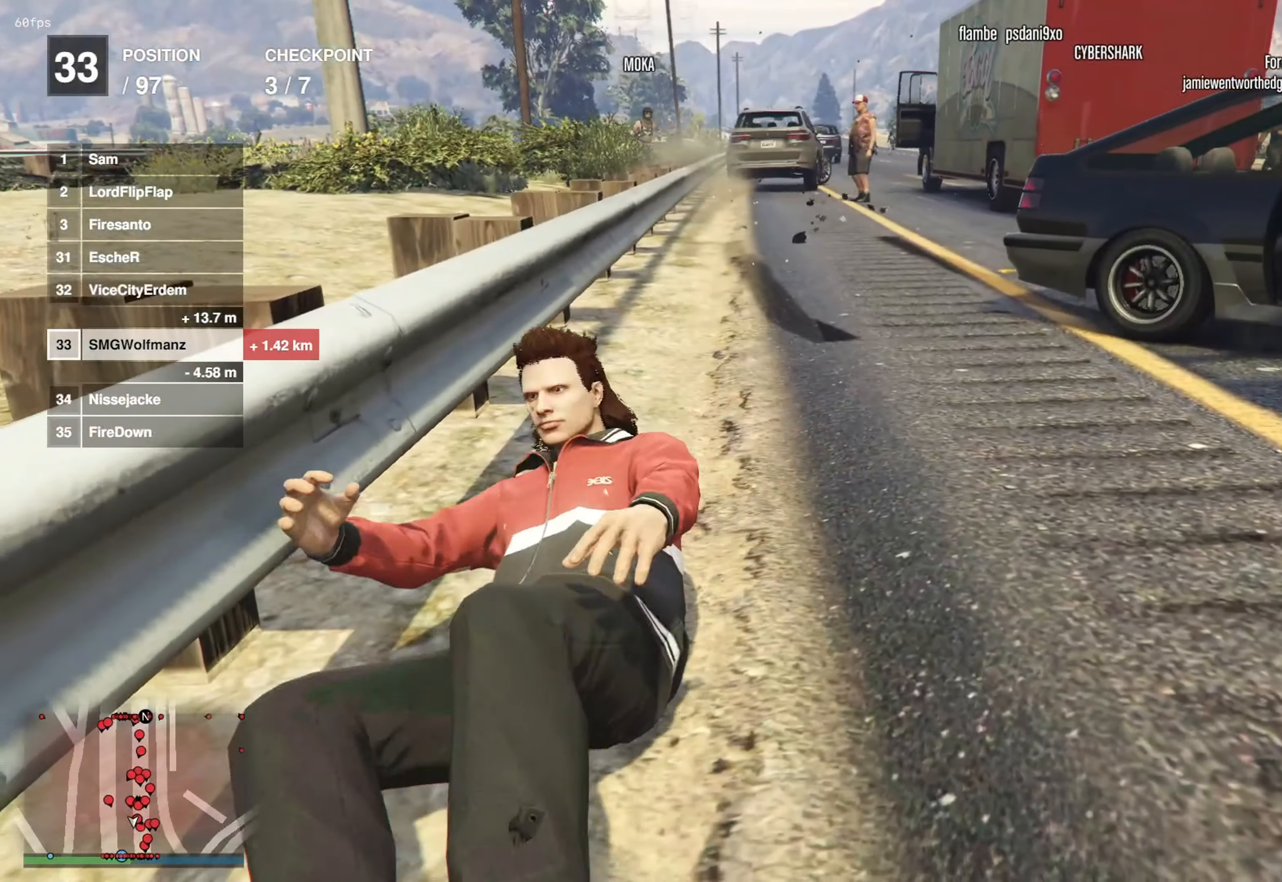
{"buttons": [], "left_stick": "up-right", "right_stick": "center", "events": [[33, "left_stick", "up-right"], [50, "right_stick", "up-right"], [200, "right_stick", "center"], [283, "left_stick", "right"], [433, "left_stick", "up-right"]]}
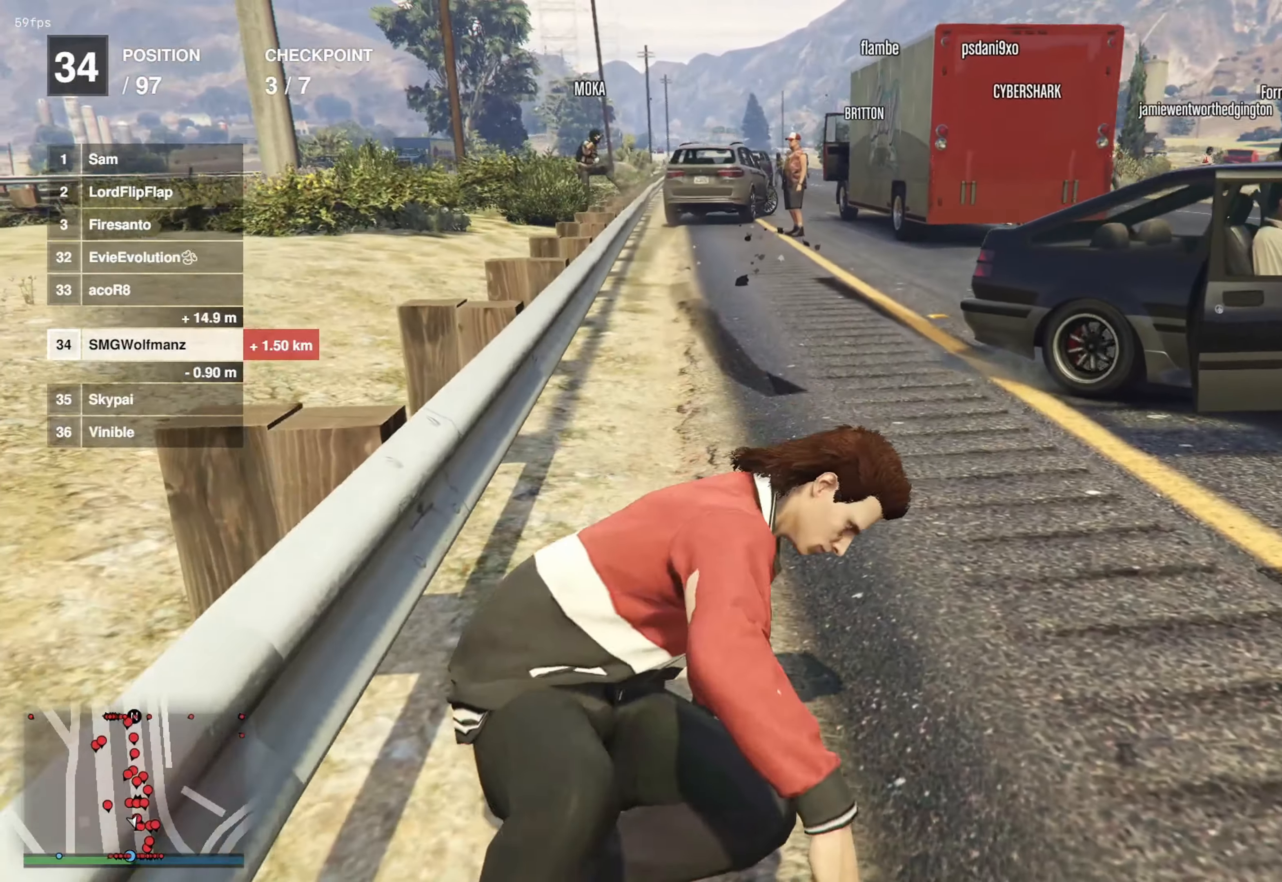
{"buttons": ["CROSS"], "left_stick": "up", "right_stick": "center", "events": [[67, "left_stick", "up"], [384, "CROSS", "down"]]}
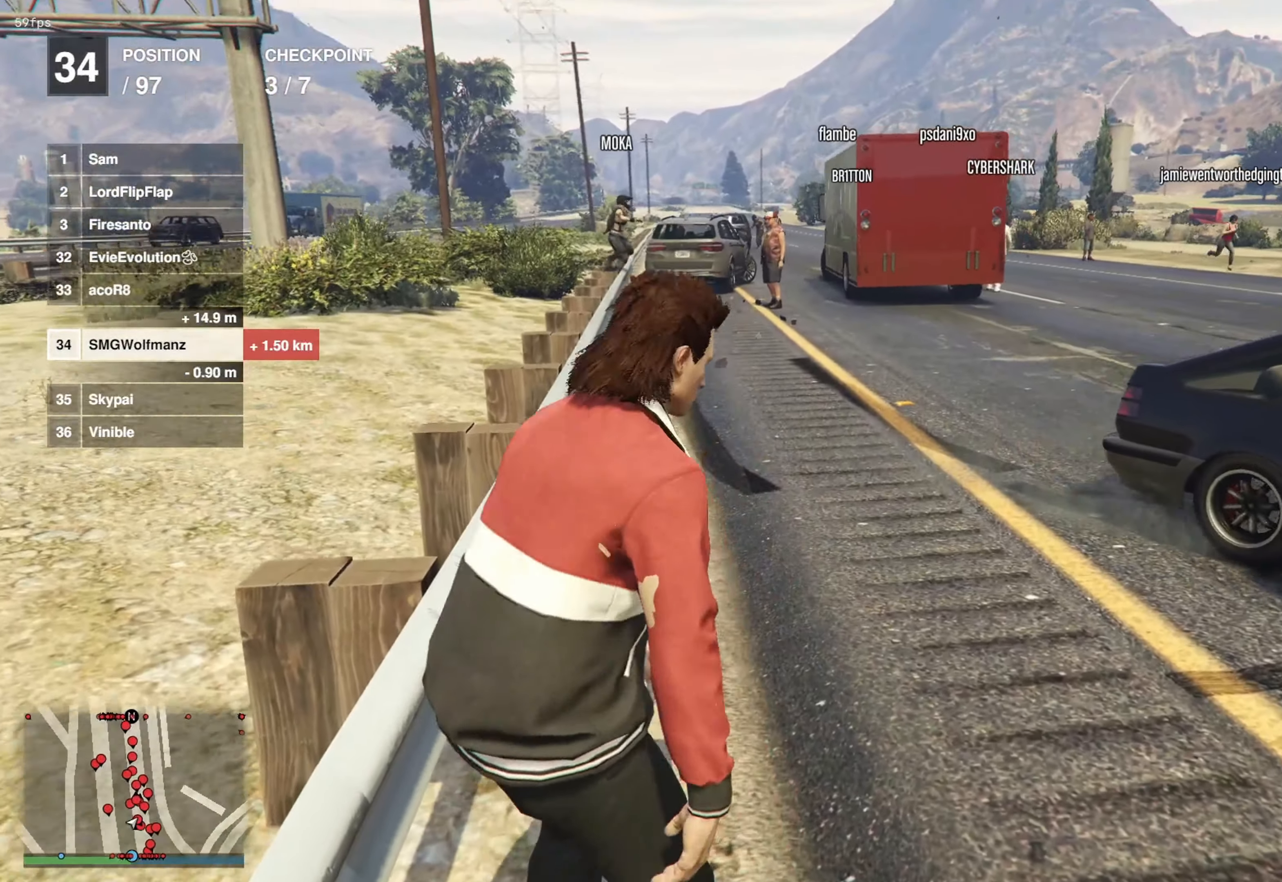
{"buttons": ["CROSS"], "left_stick": "up", "right_stick": "center", "events": []}
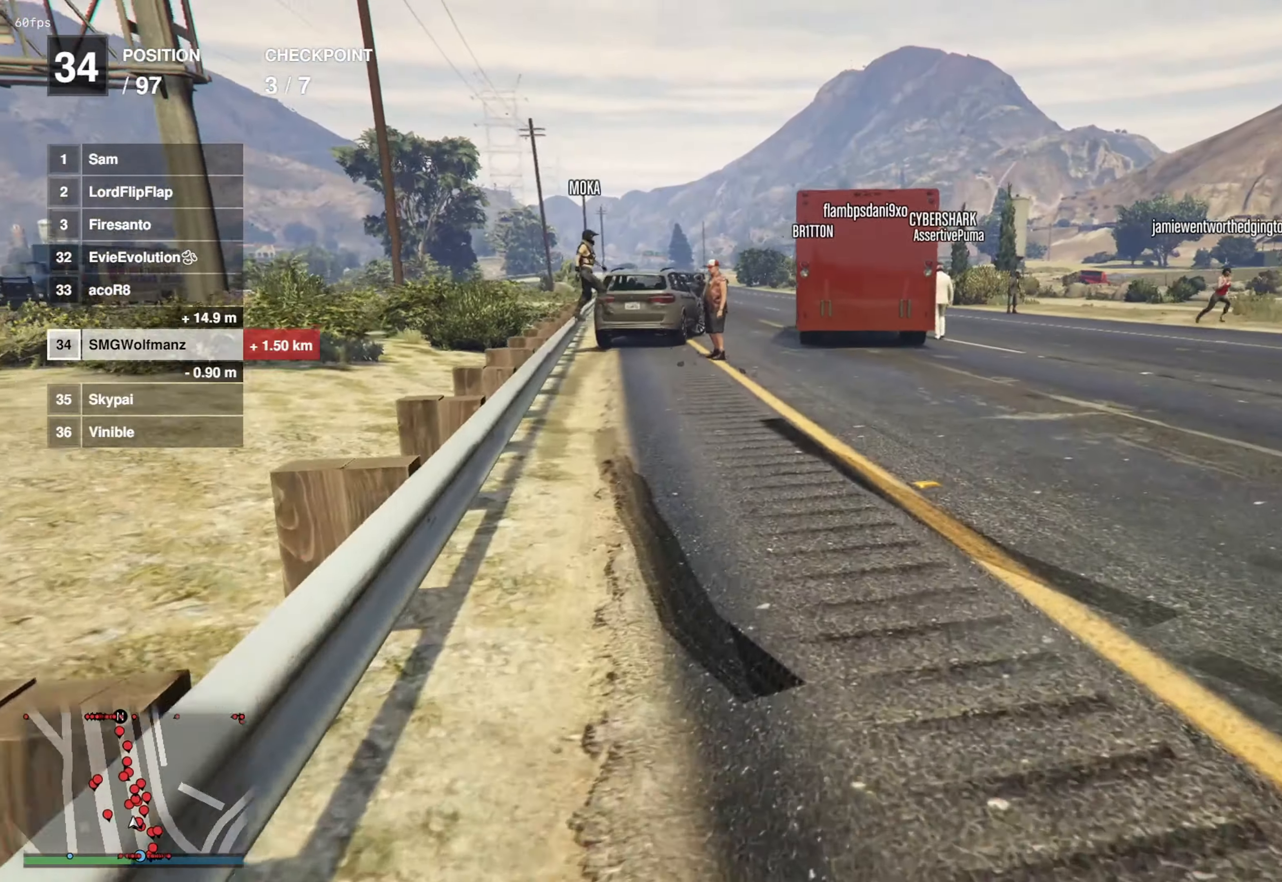
{"buttons": ["CROSS"], "left_stick": "up", "right_stick": "center", "events": []}
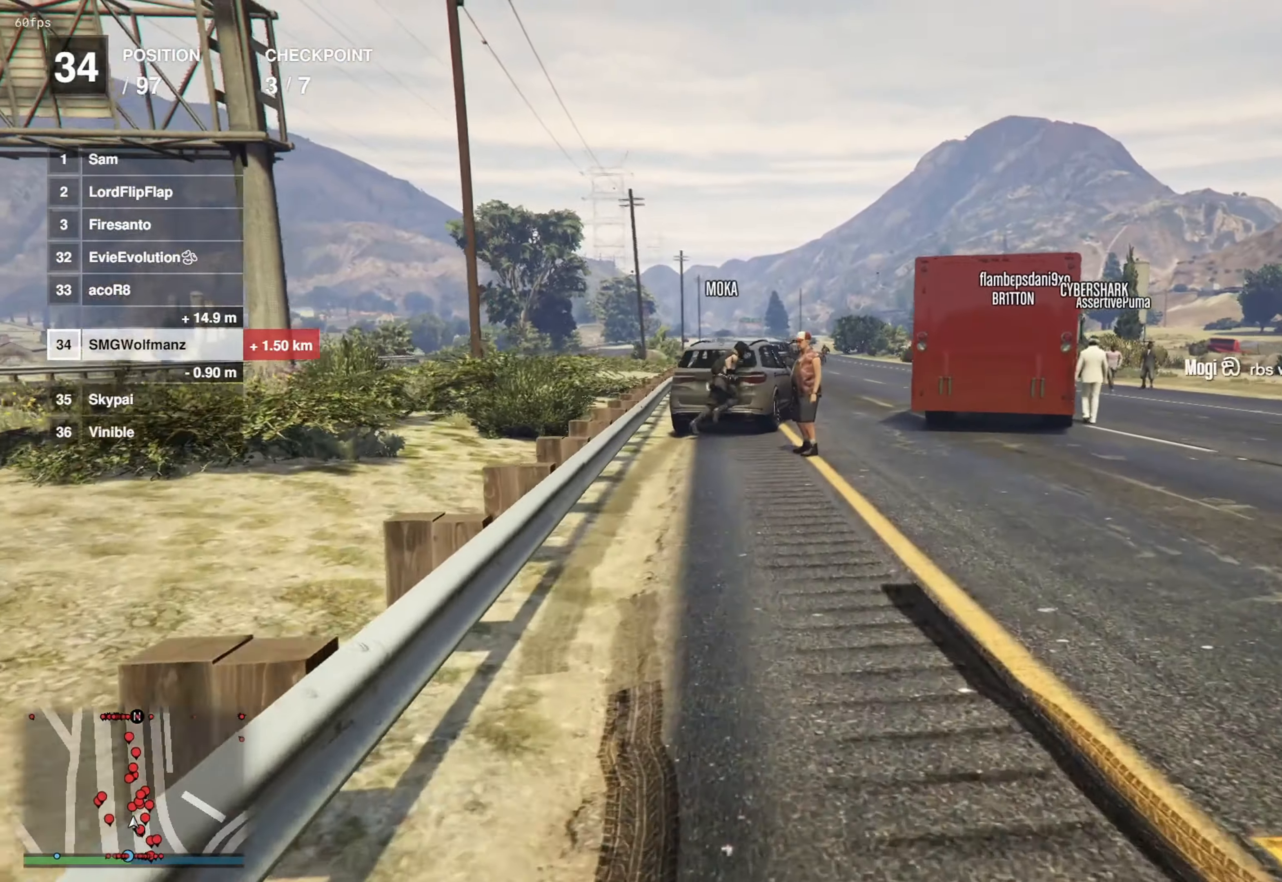
{"buttons": ["CROSS"], "left_stick": "up", "right_stick": "center", "events": []}
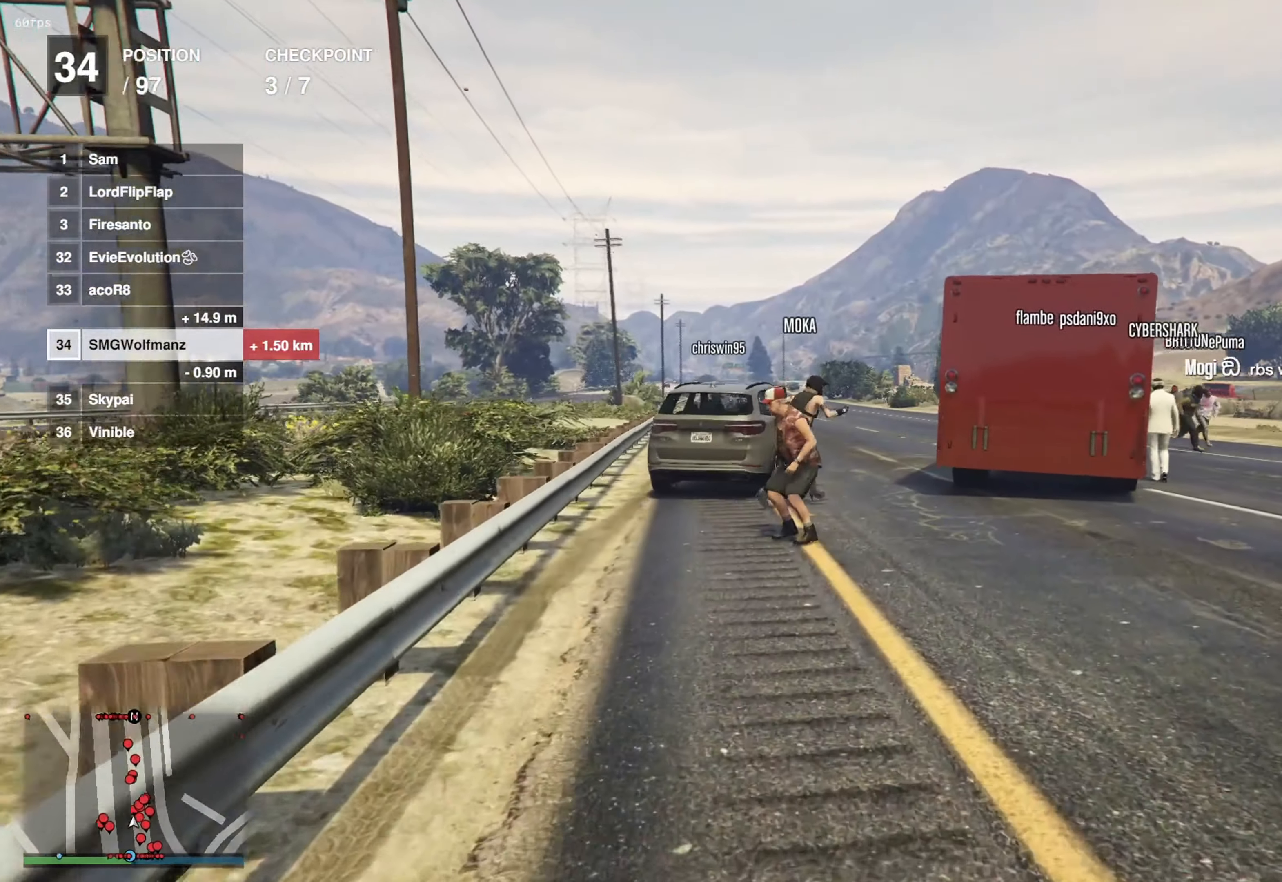
{"buttons": ["CROSS"], "left_stick": "up", "right_stick": "center", "events": []}
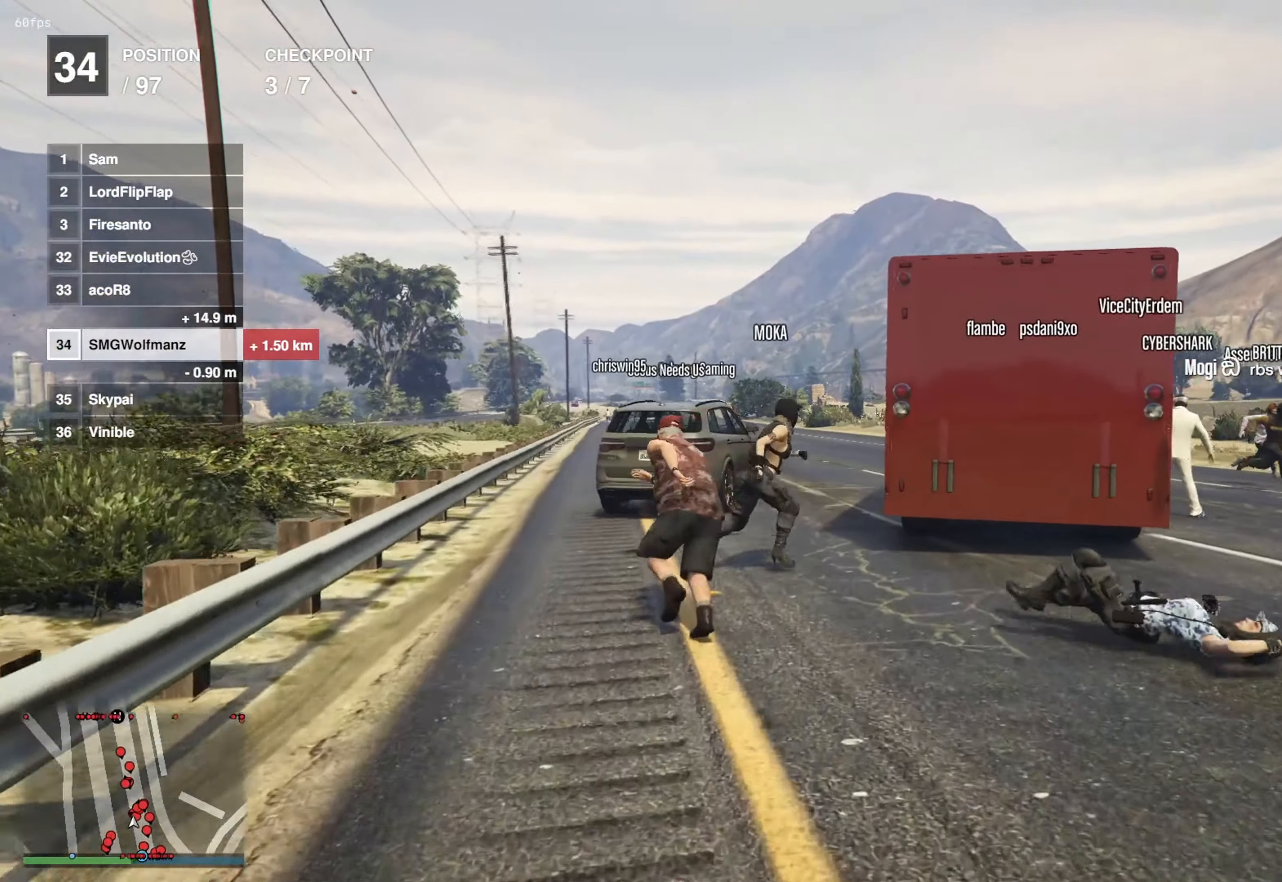
{"buttons": ["CROSS"], "left_stick": "up", "right_stick": "center", "events": []}
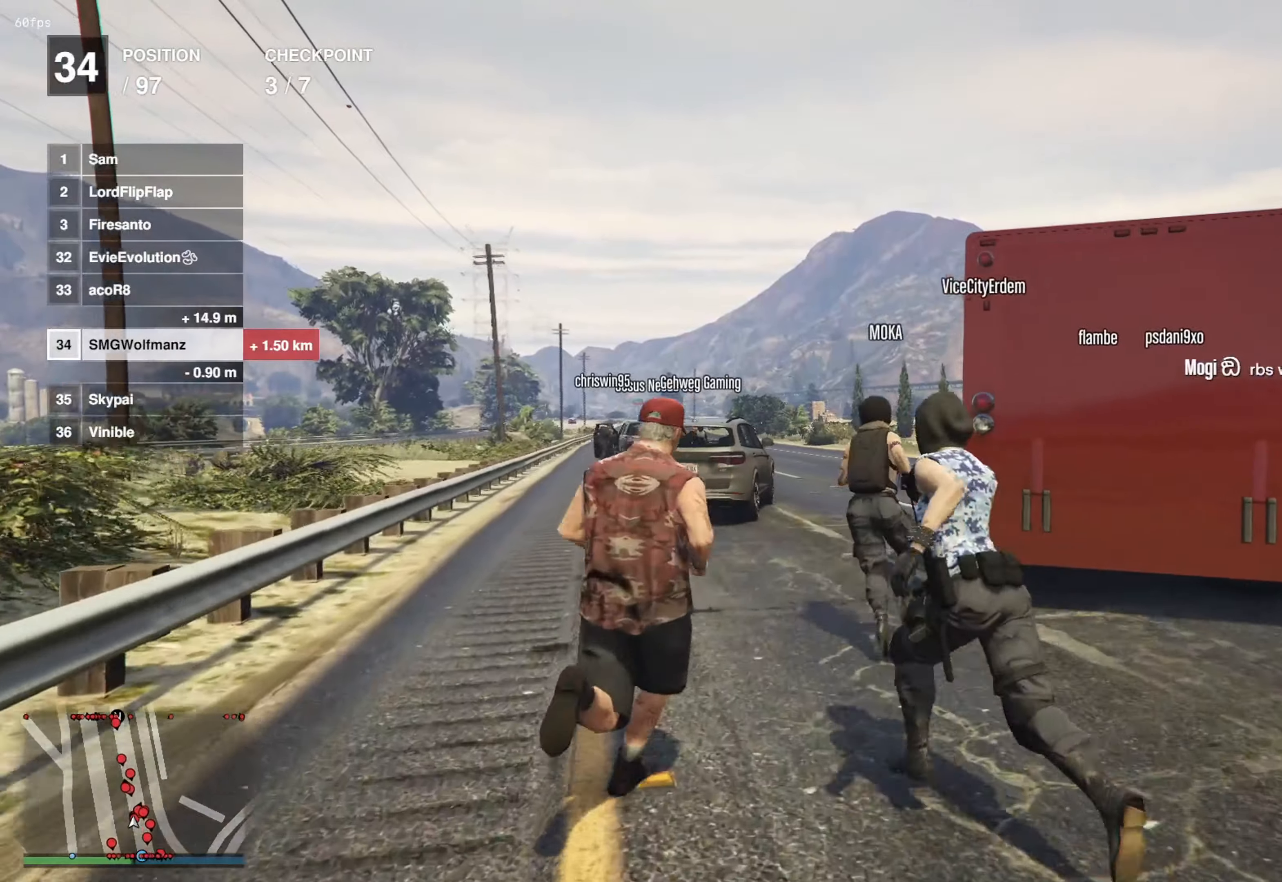
{"buttons": ["CROSS"], "left_stick": "up", "right_stick": "center", "events": []}
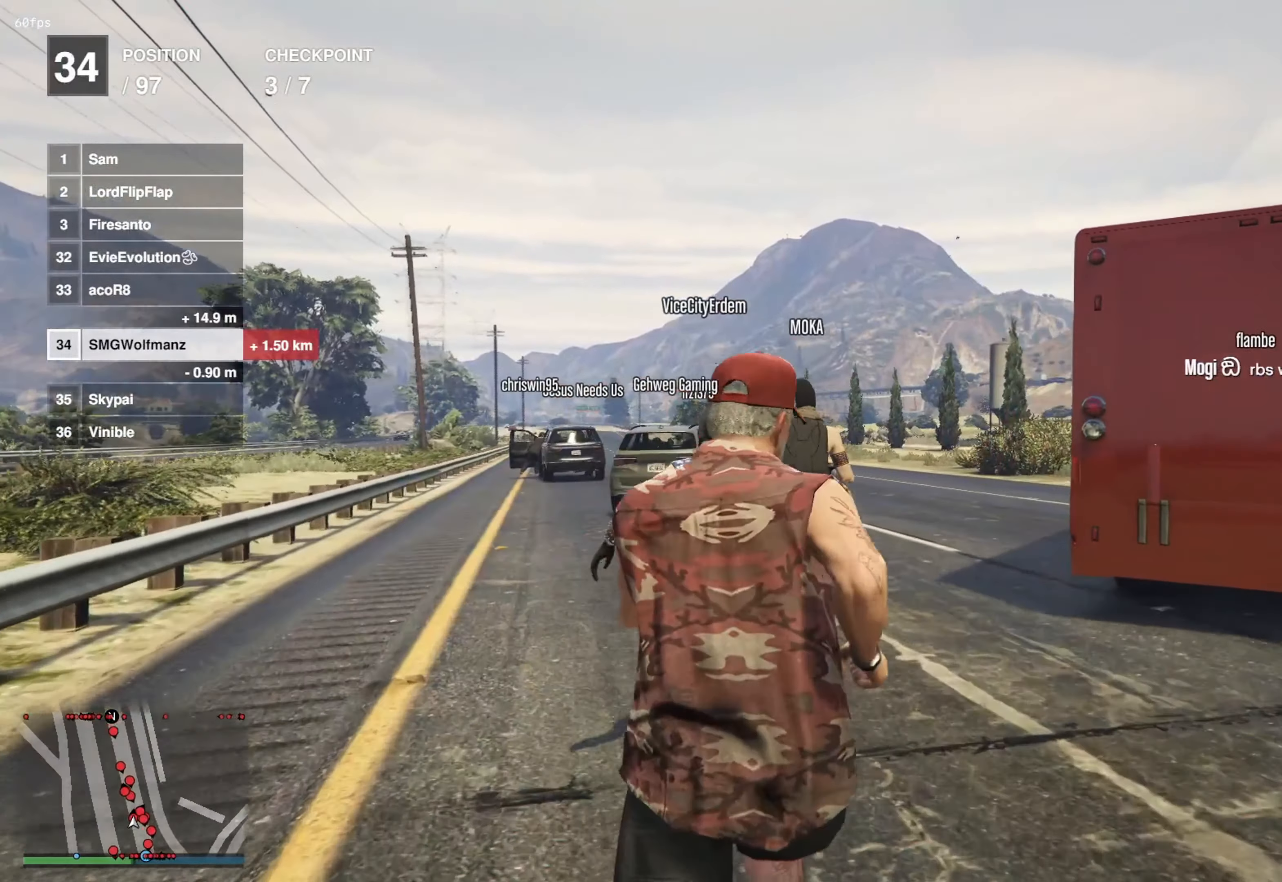
{"buttons": ["CROSS"], "left_stick": "up", "right_stick": "center", "events": []}
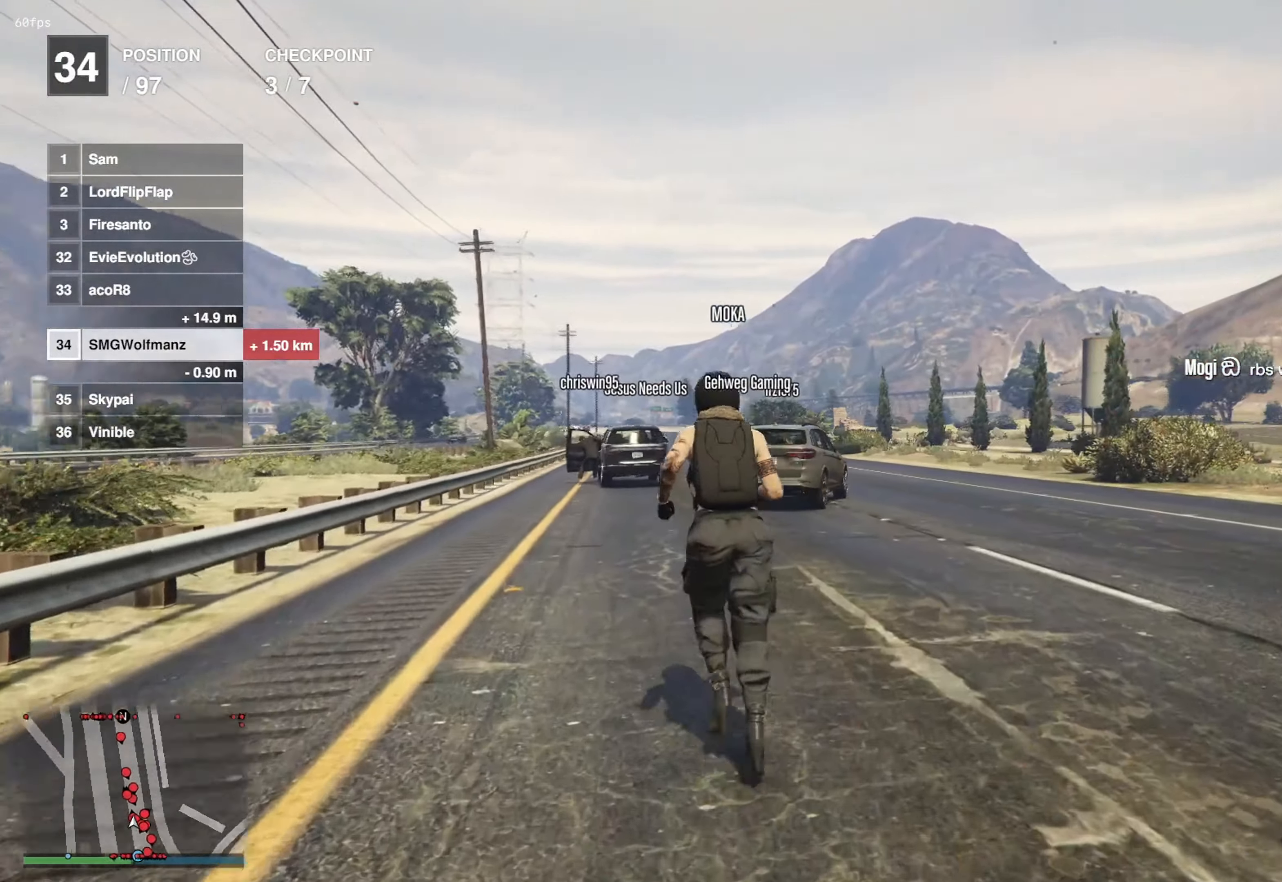
{"buttons": ["CROSS"], "left_stick": "up", "right_stick": "center", "events": []}
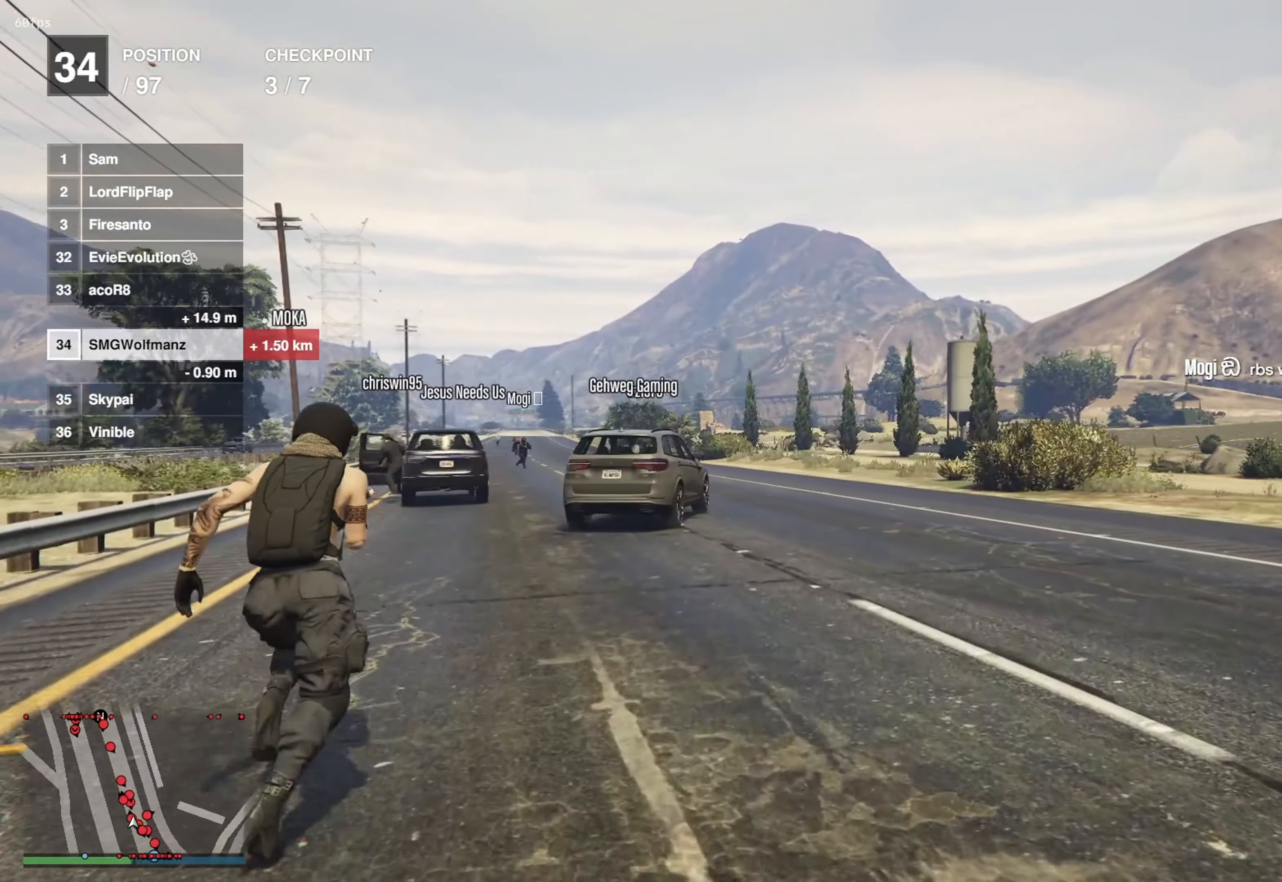
{"buttons": ["CROSS"], "left_stick": "up", "right_stick": "center", "events": []}
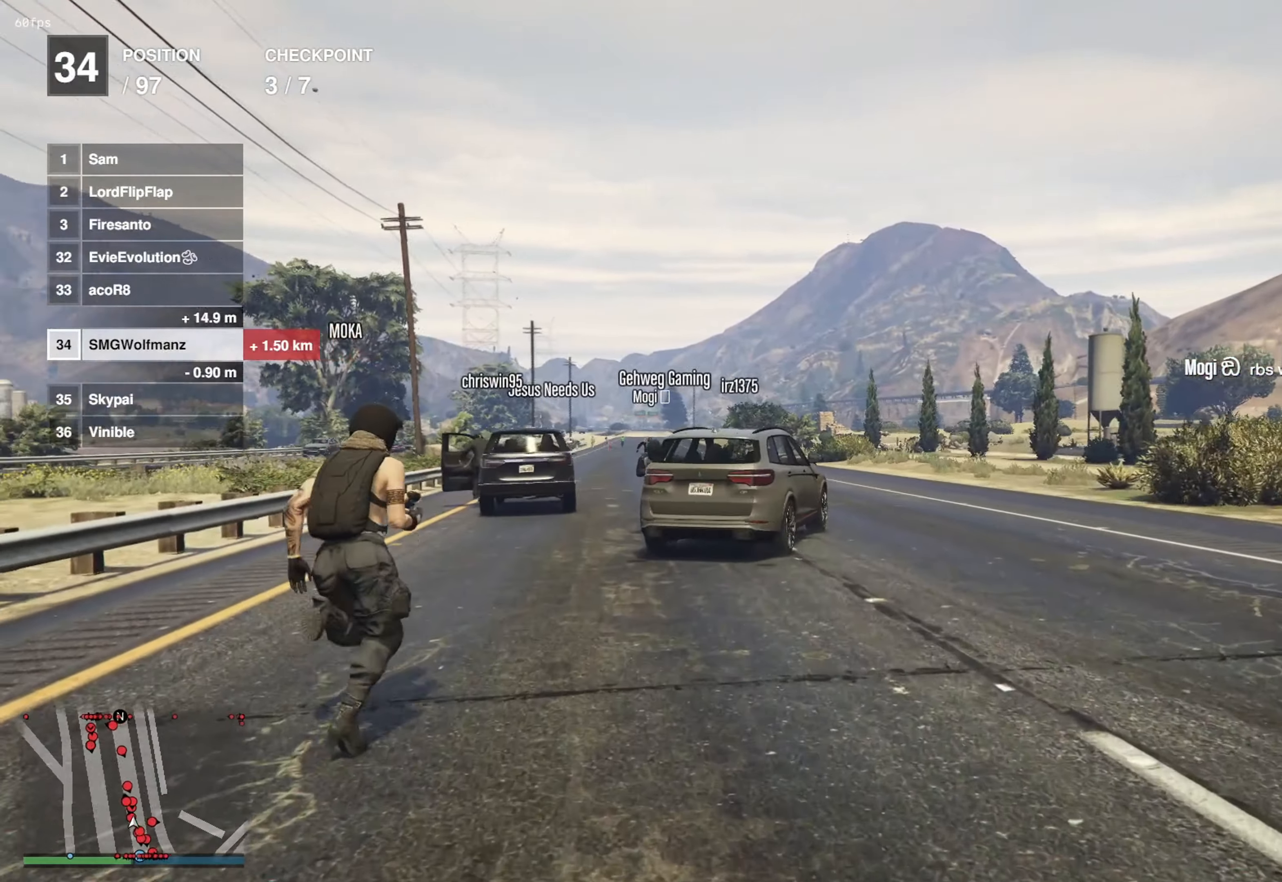
{"buttons": ["CROSS"], "left_stick": "up", "right_stick": "center", "events": []}
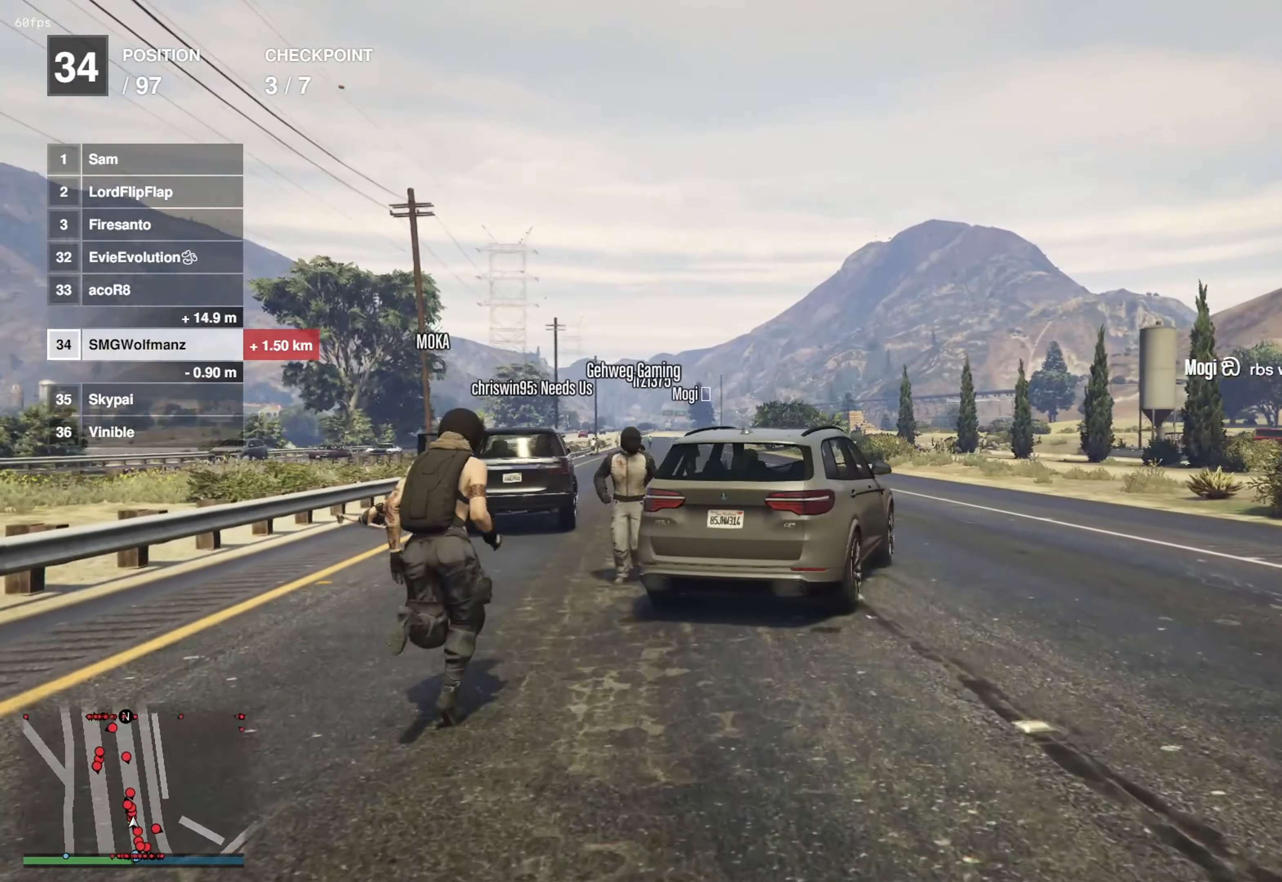
{"buttons": ["CROSS"], "left_stick": "up", "right_stick": "center", "events": [[134, "left_stick", "up-right"], [300, "left_stick", "up"]]}
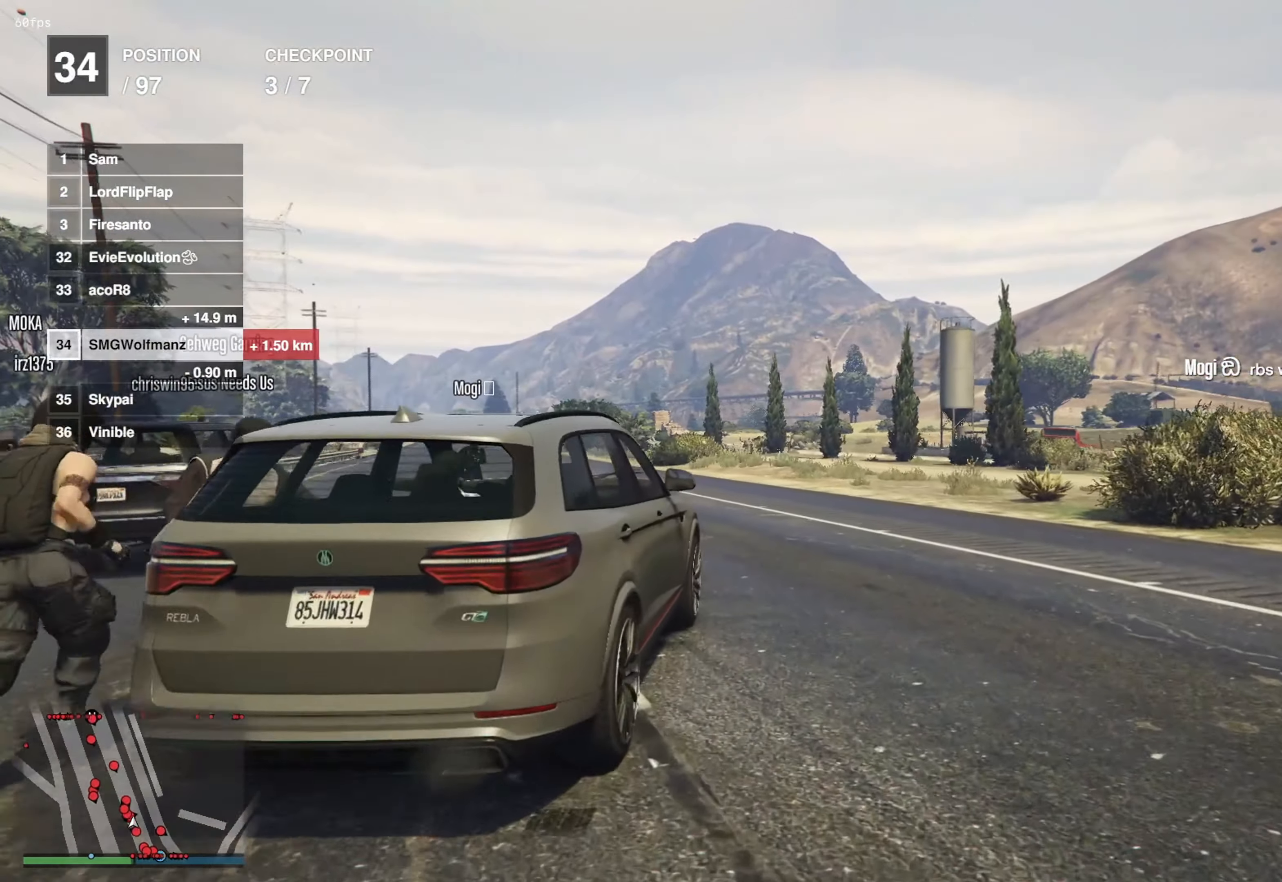
{"buttons": [], "left_stick": "up", "right_stick": "center", "events": [[133, "CROSS", "up"], [267, "CROSS", "down"], [350, "CROSS", "up"], [433, "CROSS", "down"], [500, "CROSS", "up"]]}
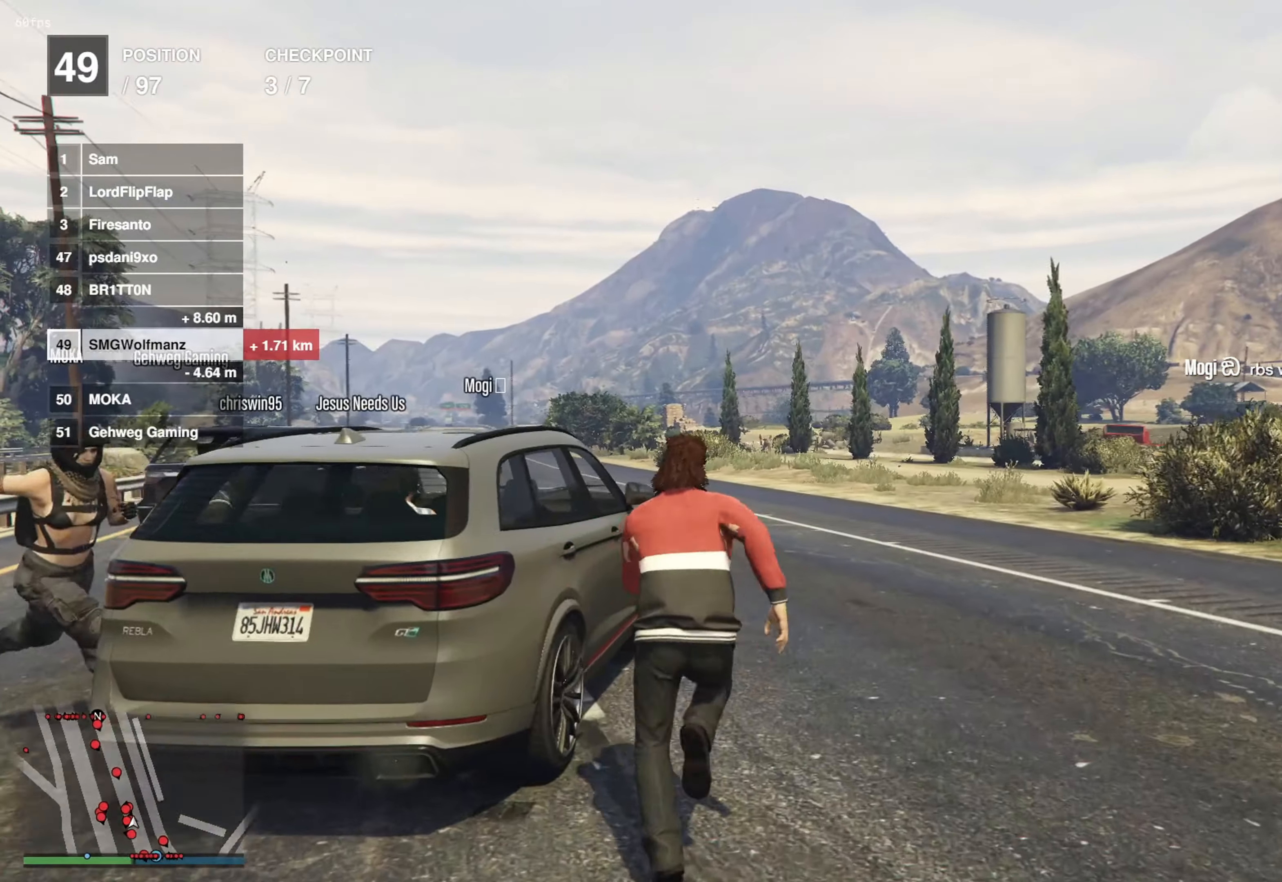
{"buttons": ["TRIANGLE"], "left_stick": "center", "right_stick": "center", "events": [[117, "TRIANGLE", "down"], [217, "left_stick", "center"]]}
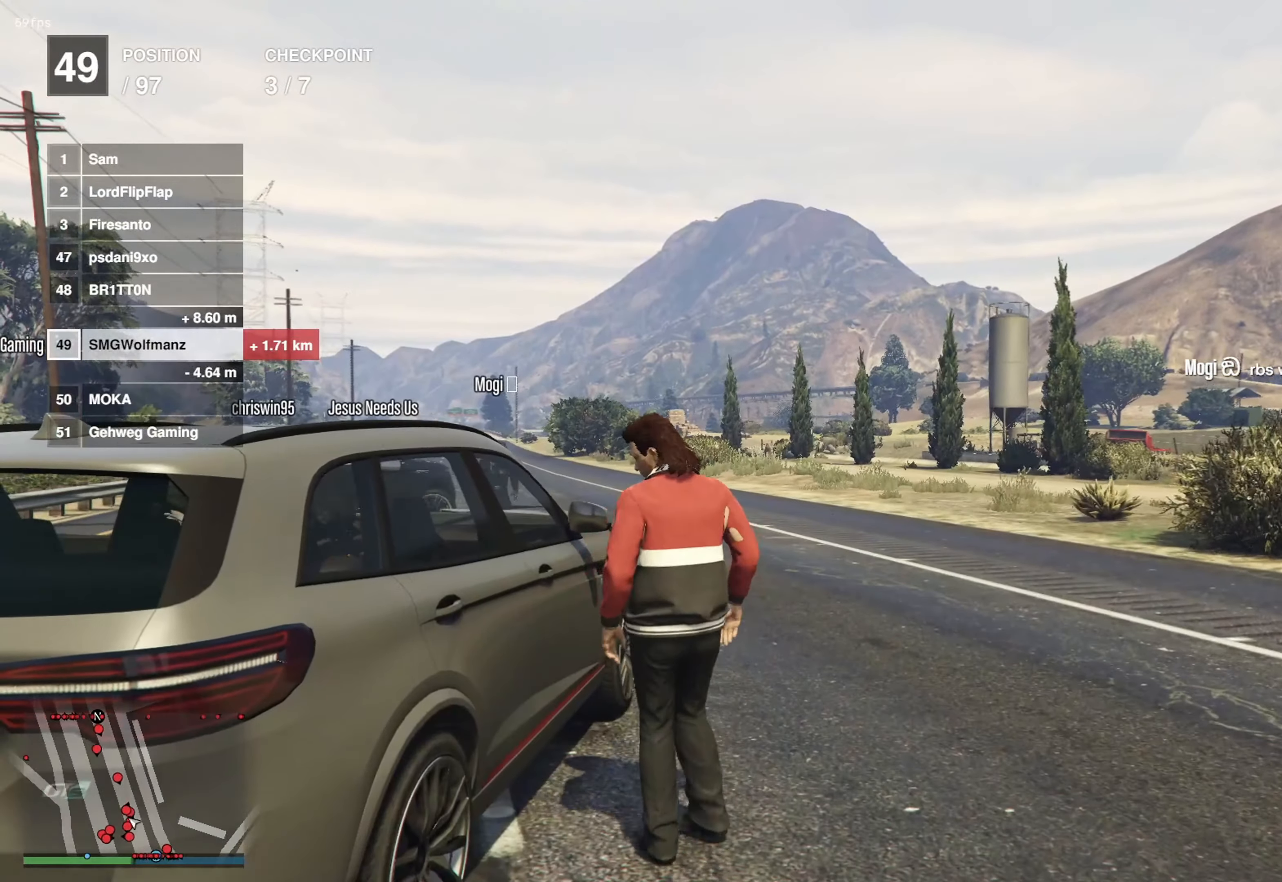
{"buttons": ["TRIANGLE"], "left_stick": "center", "right_stick": "center", "events": []}
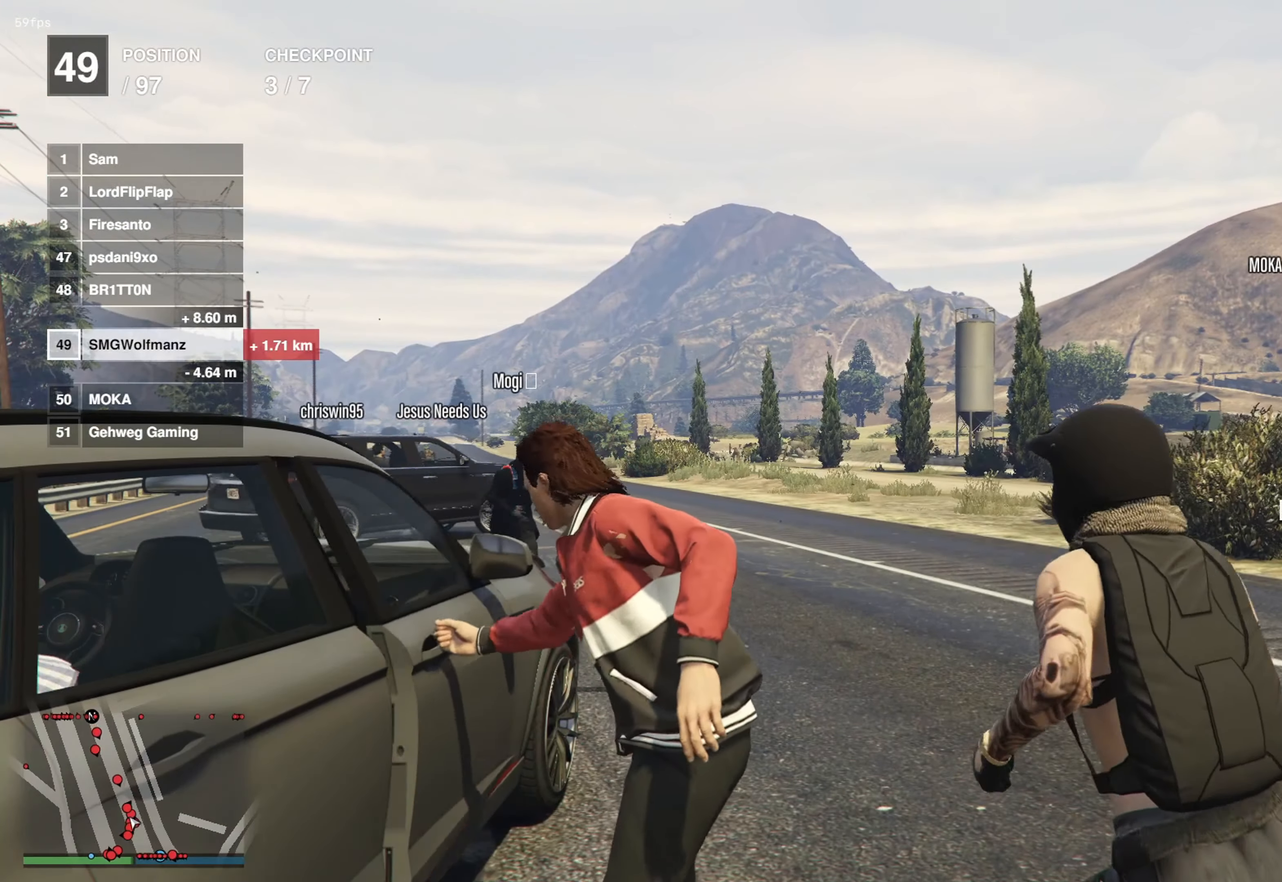
{"buttons": ["TRIANGLE"], "left_stick": "center", "right_stick": "center", "events": []}
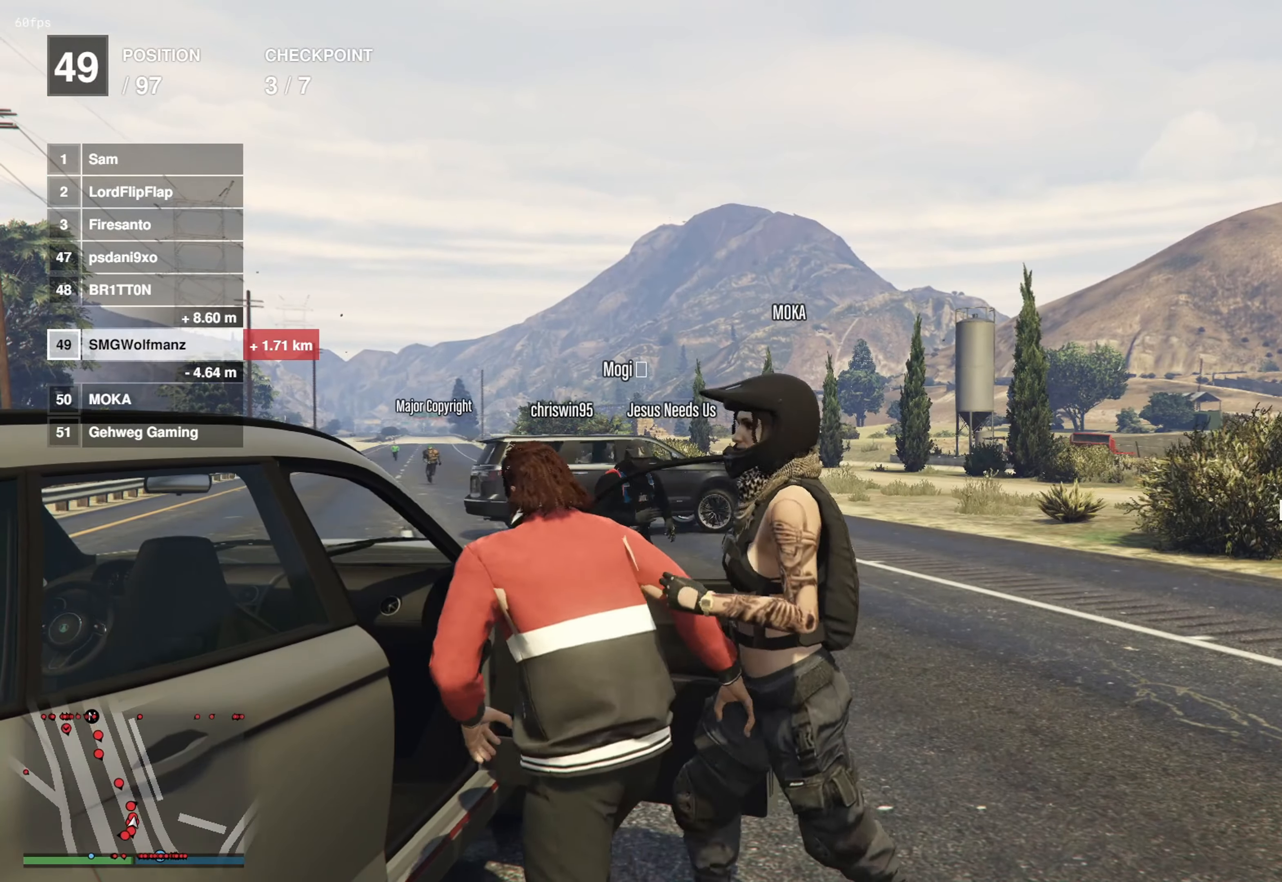
{"buttons": ["TRIANGLE"], "left_stick": "center", "right_stick": "center", "events": []}
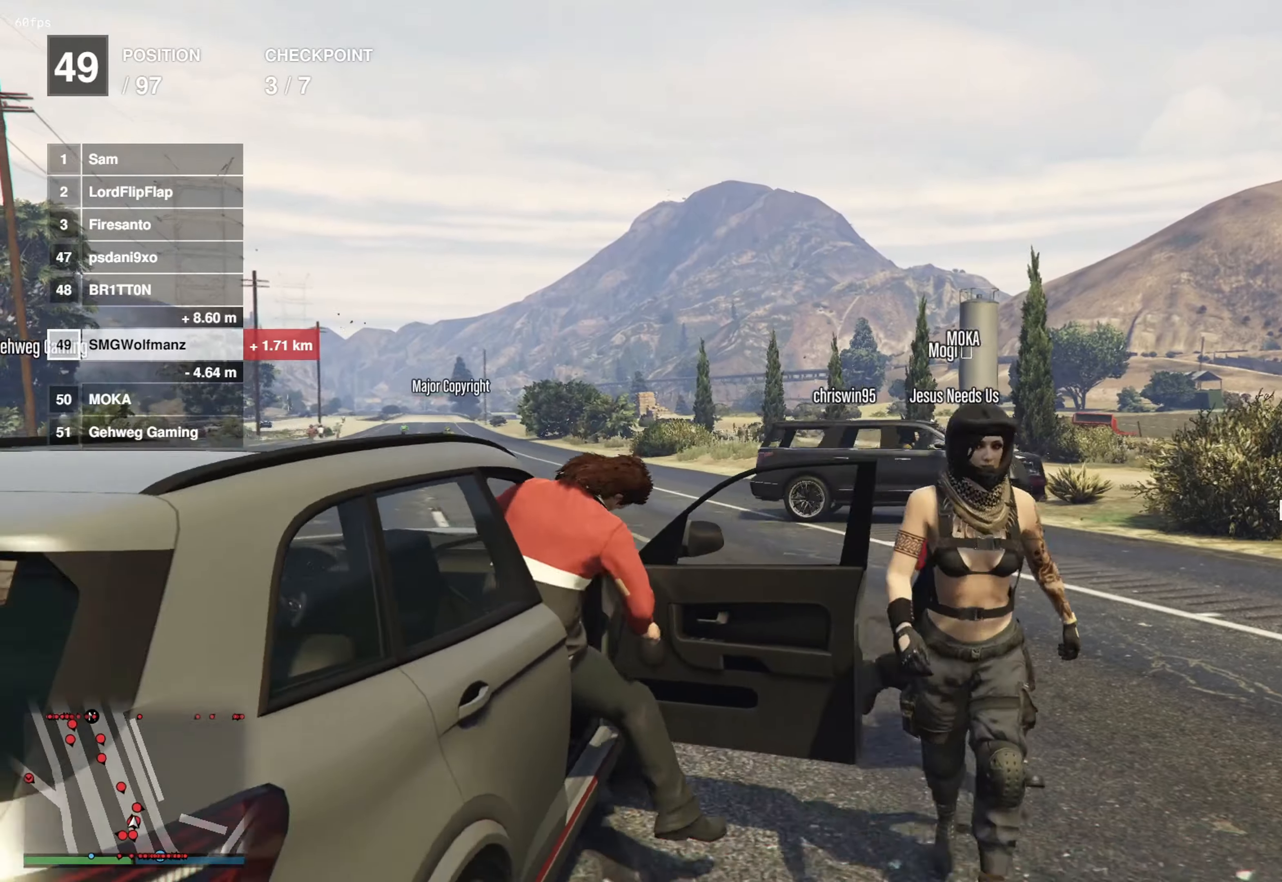
{"buttons": ["TRIANGLE"], "left_stick": "center", "right_stick": "center", "events": []}
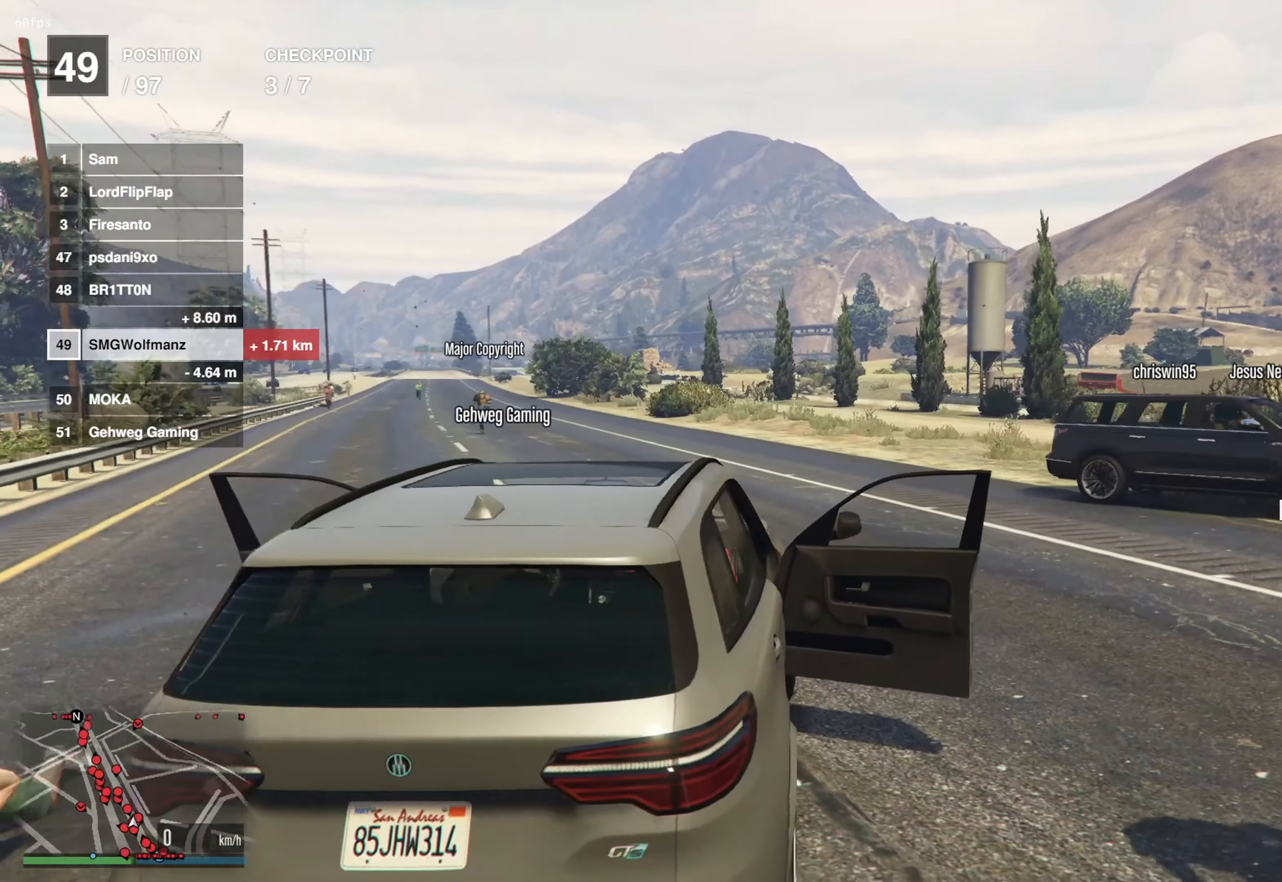
{"buttons": ["TRIANGLE"], "left_stick": "center", "right_stick": "center", "events": []}
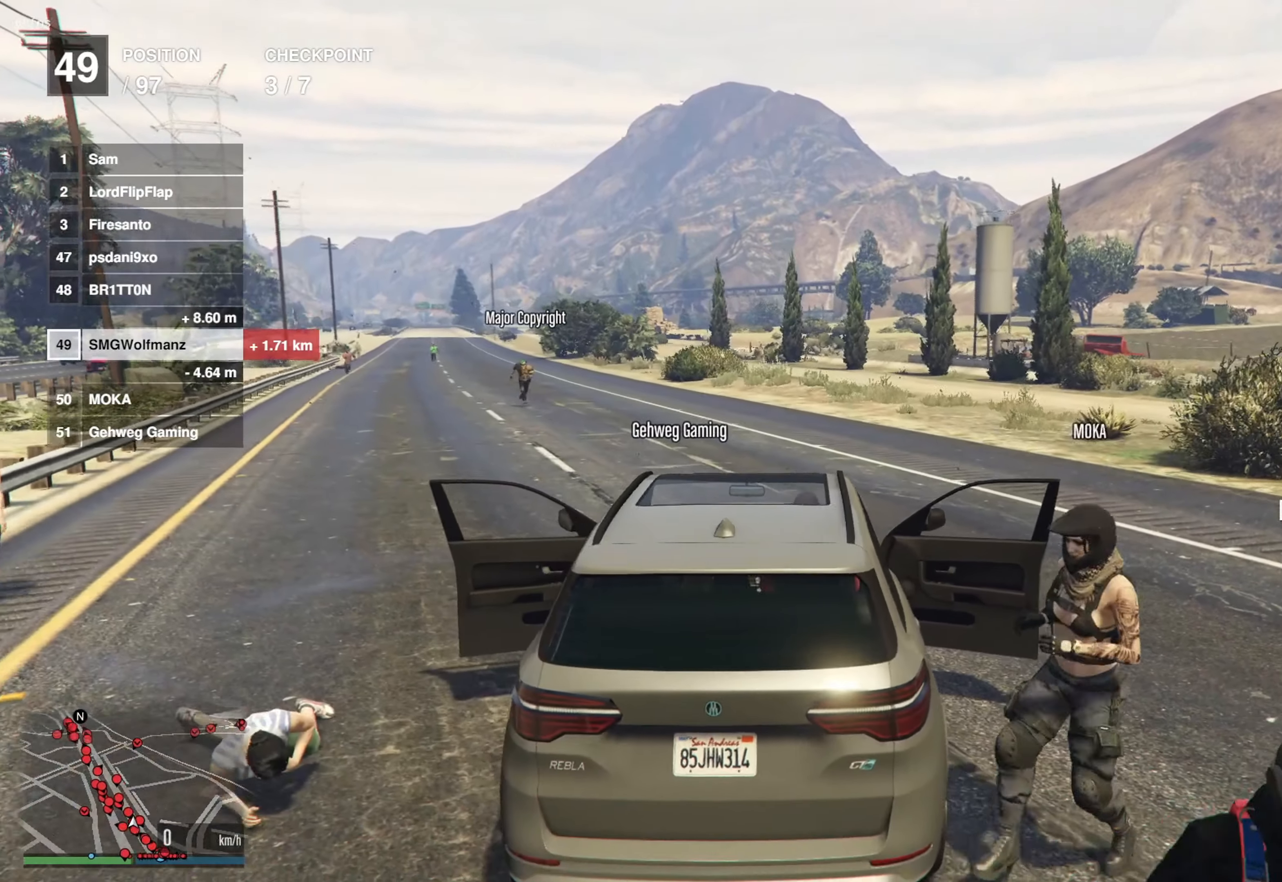
{"buttons": ["TRIANGLE"], "left_stick": "center", "right_stick": "center", "events": []}
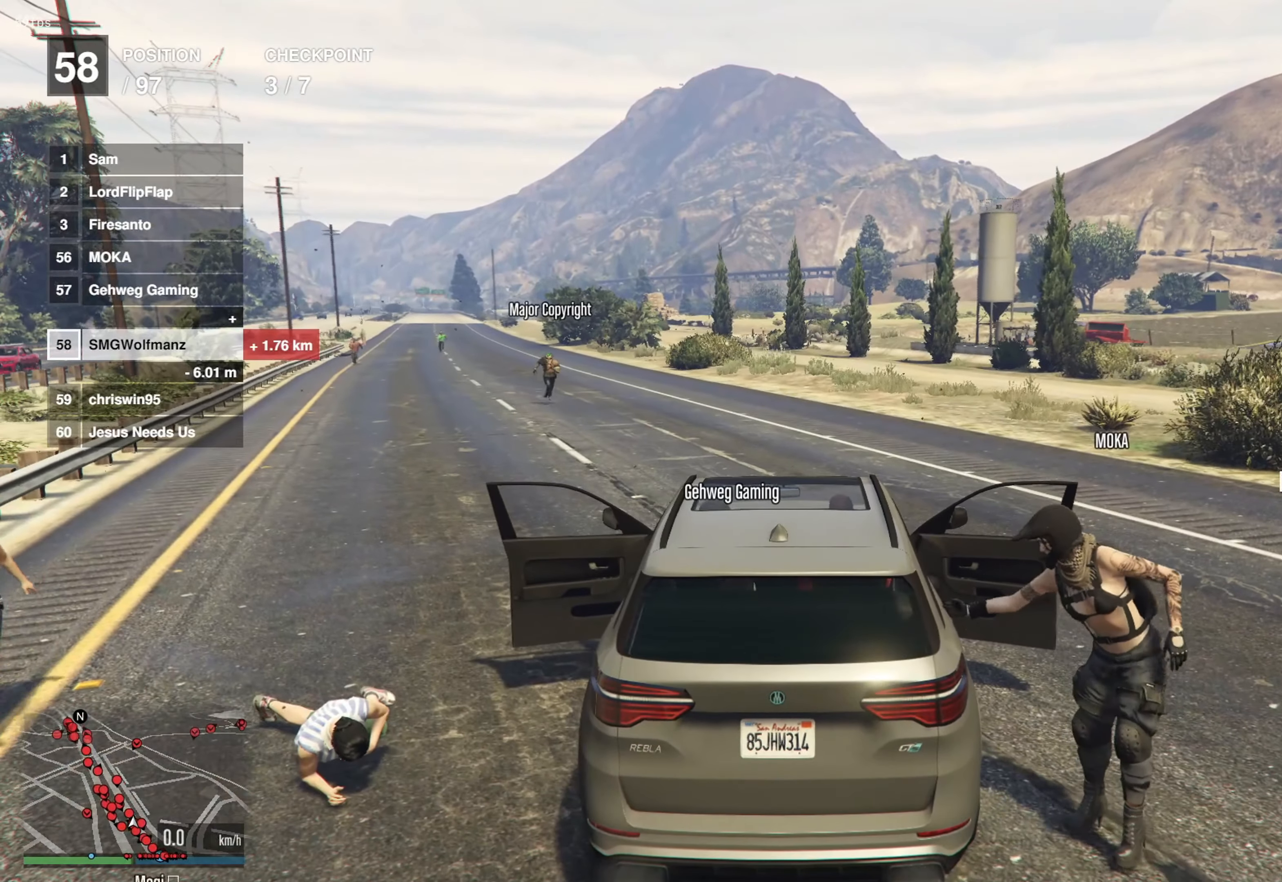
{"buttons": ["TRIANGLE"], "left_stick": "center", "right_stick": "center", "events": []}
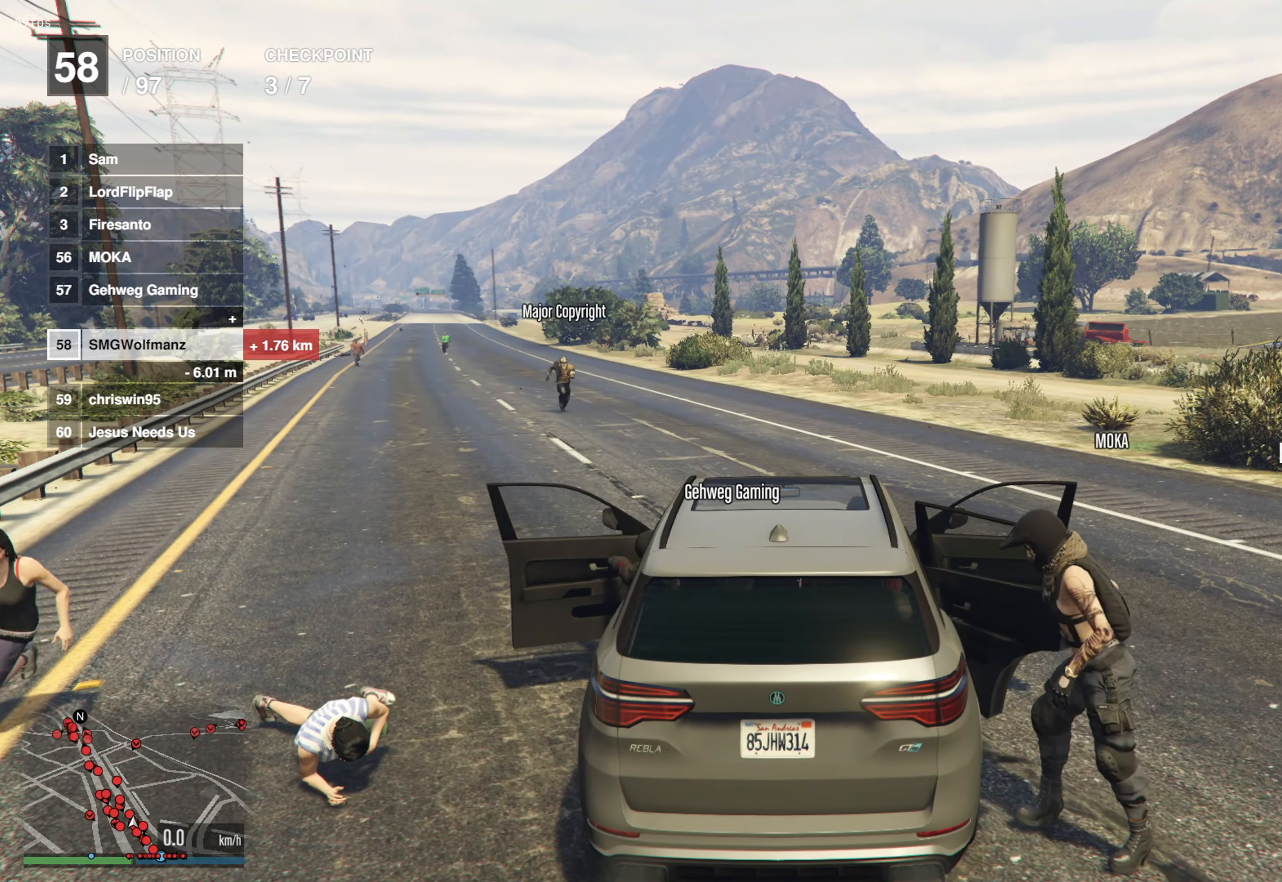
{"buttons": ["TRIANGLE"], "left_stick": "center", "right_stick": "center", "events": []}
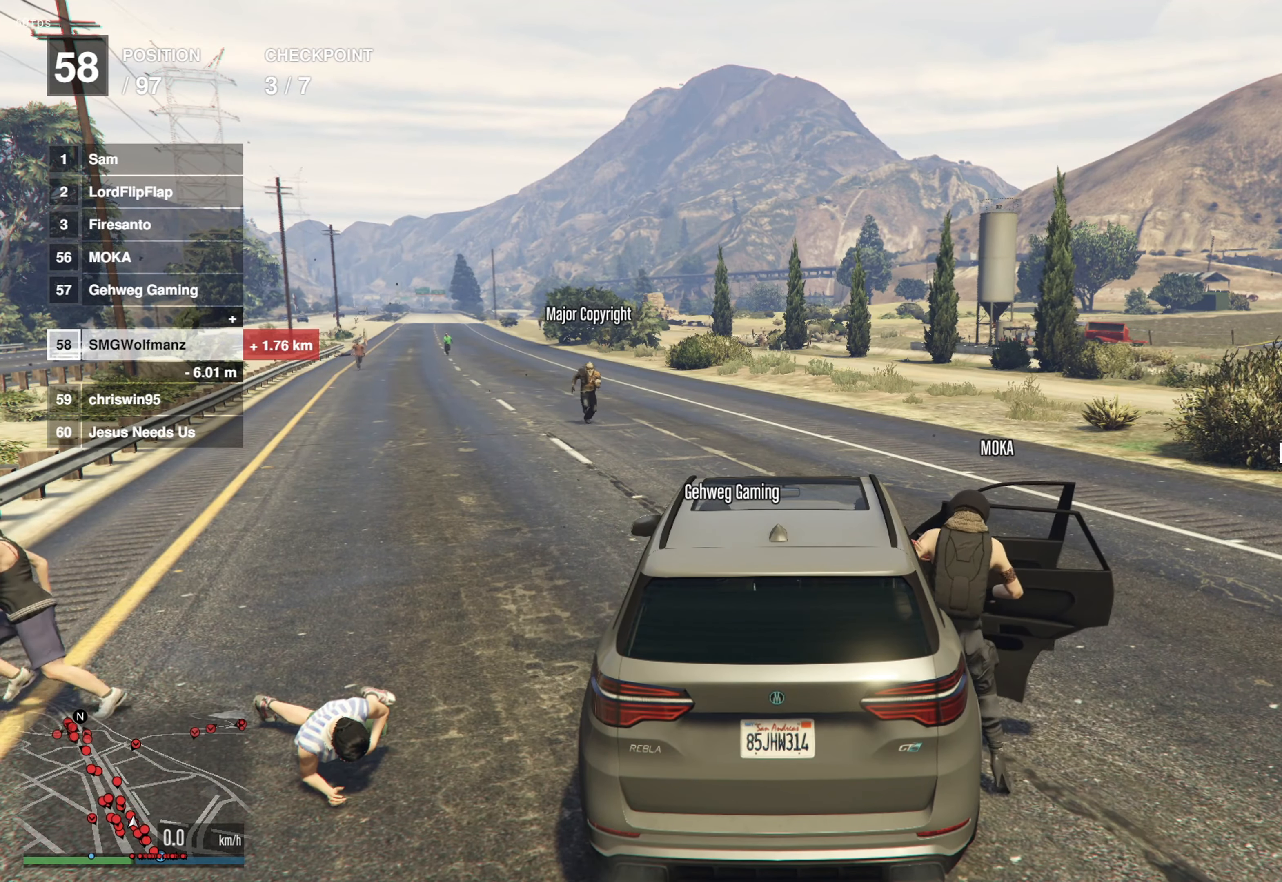
{"buttons": ["TRIANGLE"], "left_stick": "center", "right_stick": "center", "events": []}
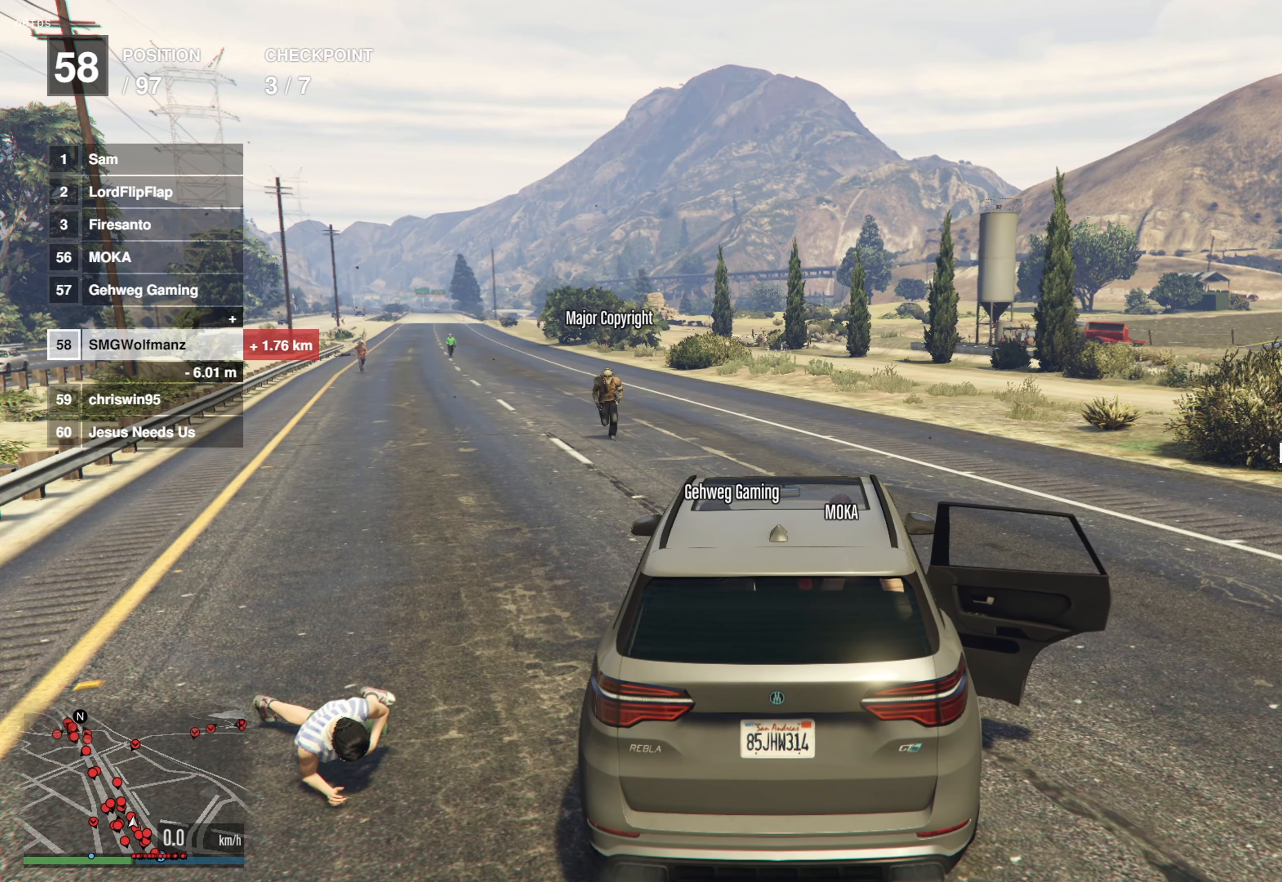
{"buttons": ["TRIANGLE"], "left_stick": "center", "right_stick": "center", "events": []}
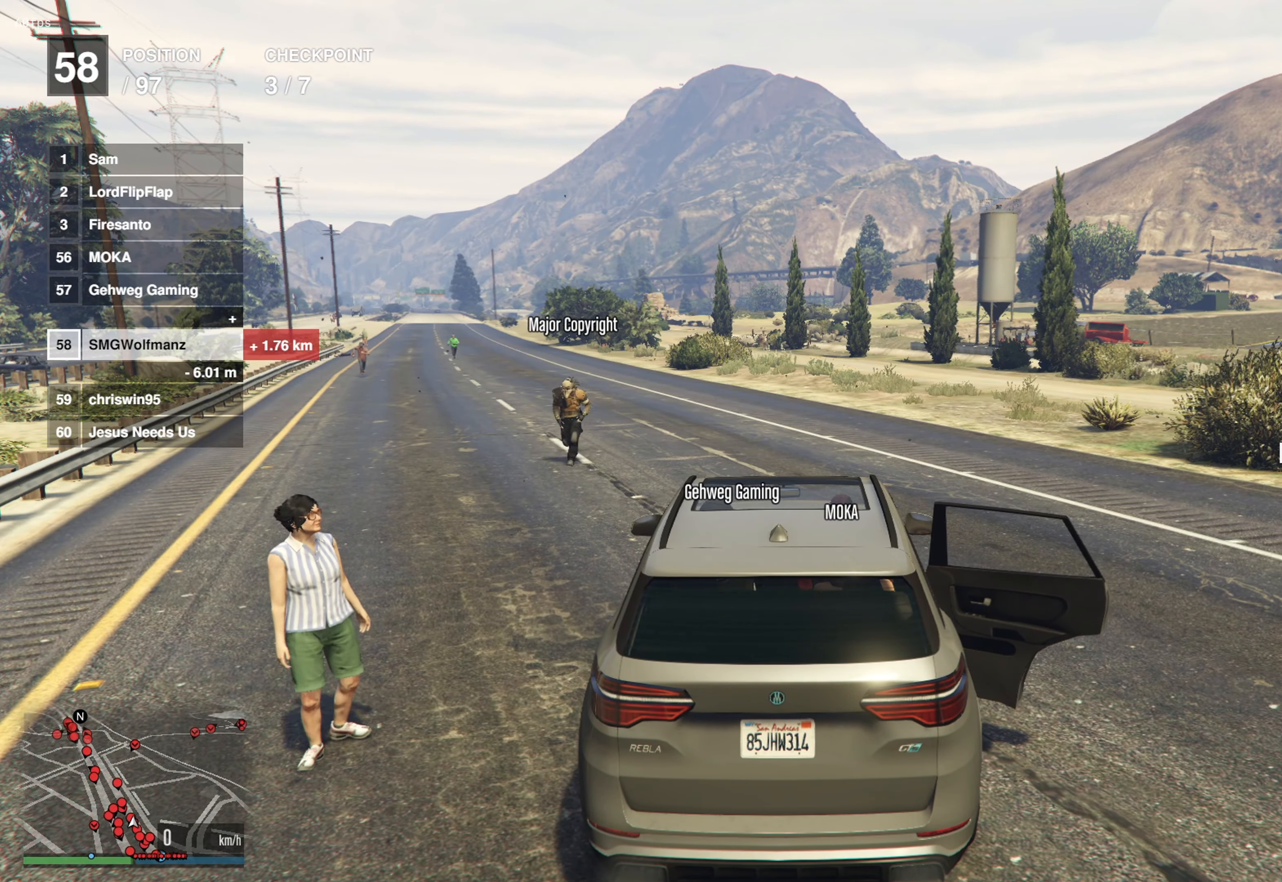
{"buttons": ["TRIANGLE"], "left_stick": "center", "right_stick": "center", "events": []}